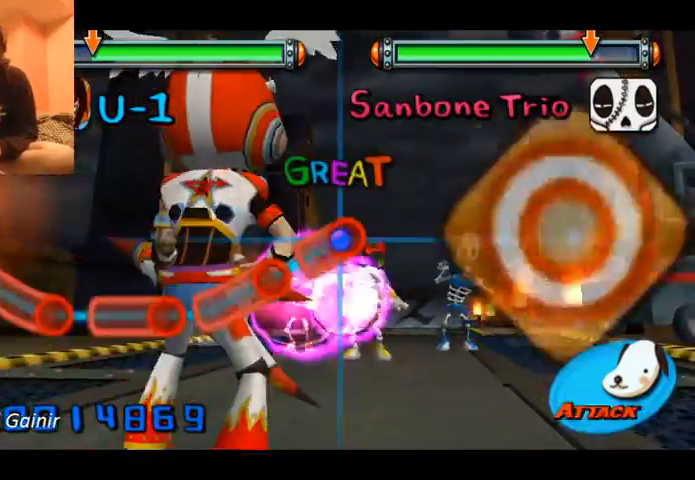
Gameplay with a controller (Xbox layout); each line is a JSON object with the inputs held at the frame after it. "events" lists button and stick changes between this image and that frame as [ms after this image, input, new state], when the widget could be followed in between. Not read: L1 L2 L3 R1 R2 R3 right_stick.
{"buttons": ["A"], "left_stick": "left", "events": [[100, "left_stick", "left"], [167, "A", "down"]]}
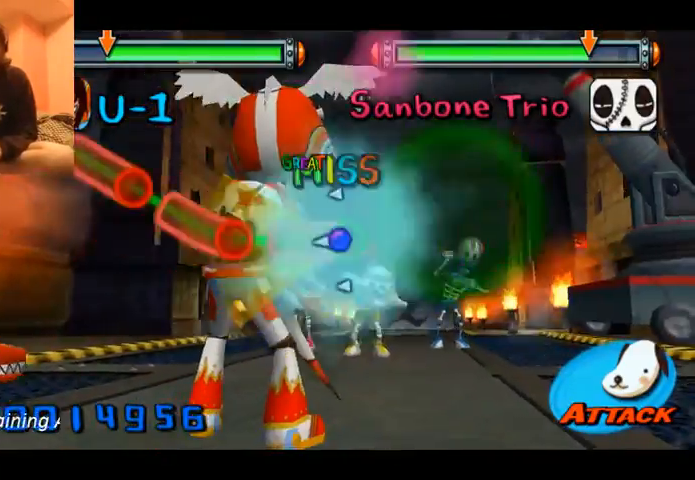
{"buttons": ["A"], "left_stick": "up-left", "events": [[133, "A", "up"], [167, "left_stick", "up-left"], [300, "A", "down"], [333, "A", "up"], [467, "A", "down"]]}
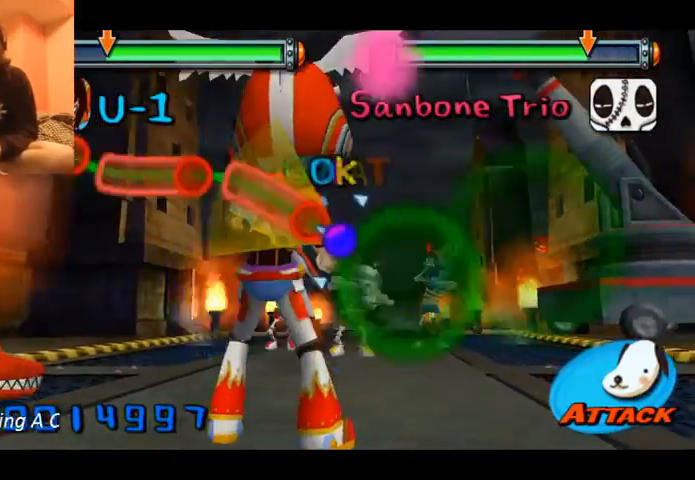
{"buttons": ["A"], "left_stick": "left", "events": [[167, "A", "up"], [267, "left_stick", "left"], [333, "A", "down"]]}
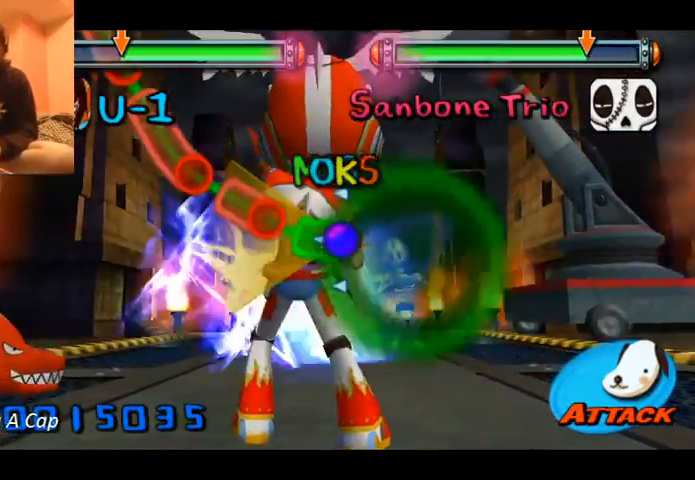
{"buttons": [], "left_stick": "up-left", "events": [[33, "A", "up"], [167, "A", "down"], [200, "left_stick", "up-left"], [500, "A", "up"]]}
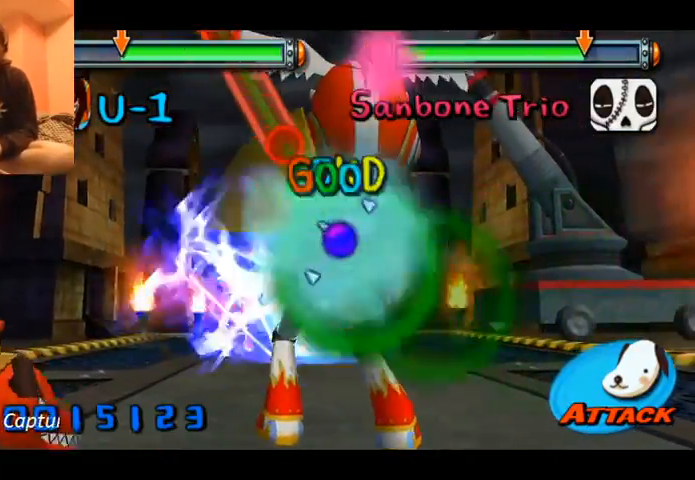
{"buttons": ["A"], "left_stick": "up-left", "events": [[167, "A", "down"], [400, "A", "up"], [500, "A", "down"]]}
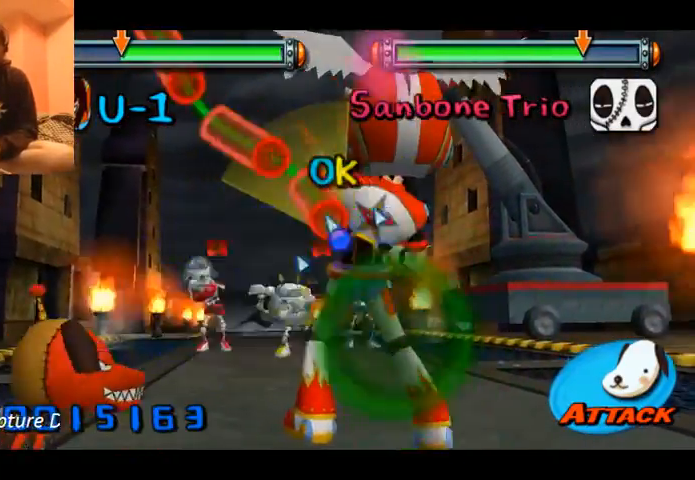
{"buttons": [], "left_stick": "up-left", "events": [[500, "A", "up"]]}
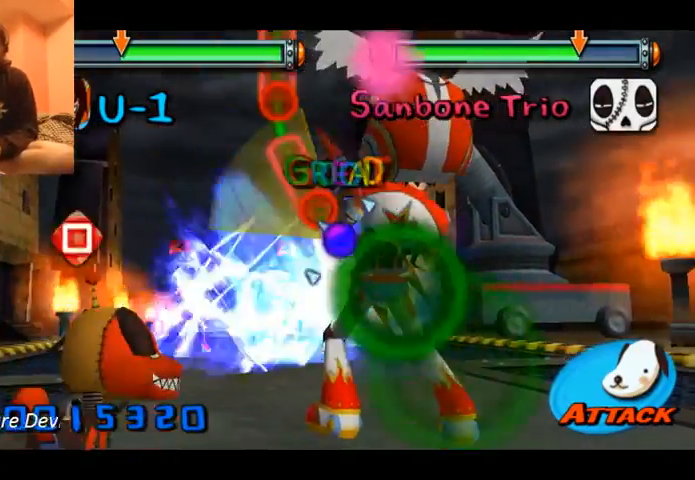
{"buttons": ["A"], "left_stick": "up-left", "events": [[133, "A", "down"], [267, "A", "up"], [467, "A", "down"]]}
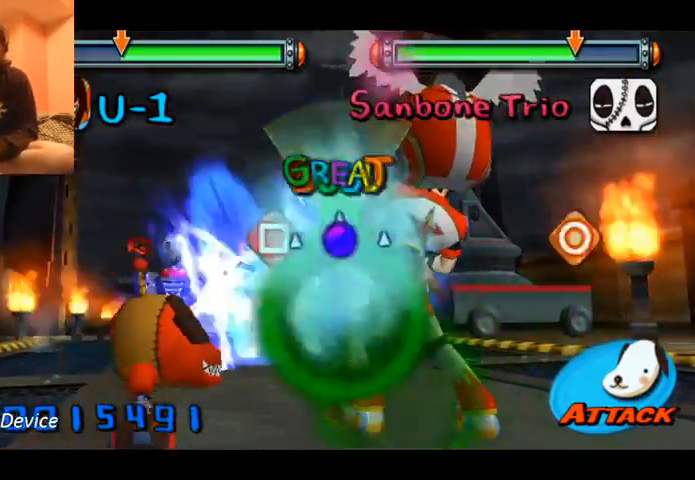
{"buttons": ["B"], "left_stick": "center", "events": [[67, "A", "up"], [133, "left_stick", "up"], [300, "left_stick", "center"], [500, "B", "down"]]}
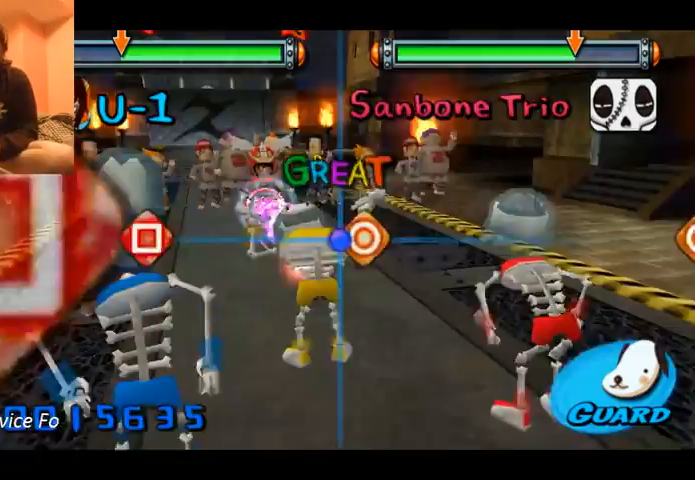
{"buttons": ["X"], "left_stick": "center", "events": [[167, "B", "up"], [467, "X", "down"]]}
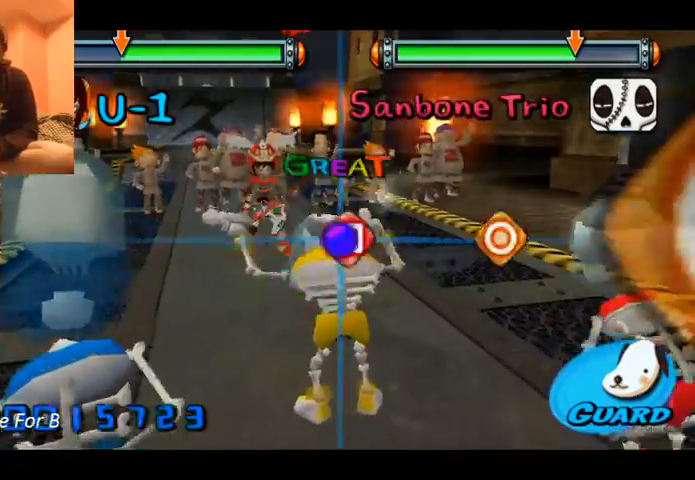
{"buttons": ["B"], "left_stick": "center", "events": [[100, "X", "up"], [400, "B", "down"]]}
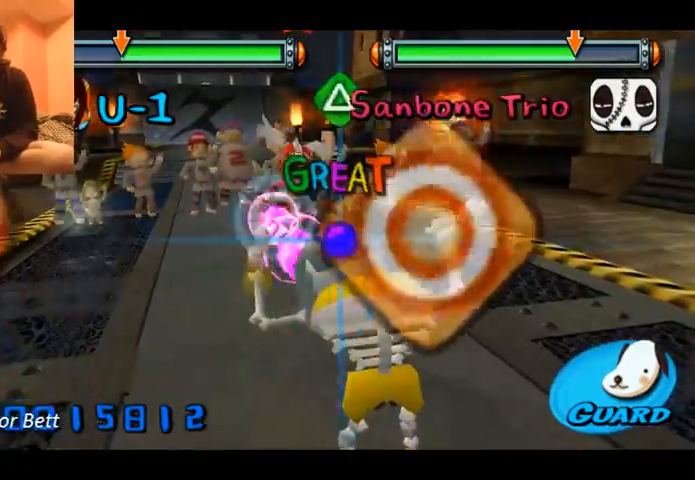
{"buttons": [], "left_stick": "center", "events": [[33, "B", "up"], [233, "Y", "down"], [400, "Y", "up"]]}
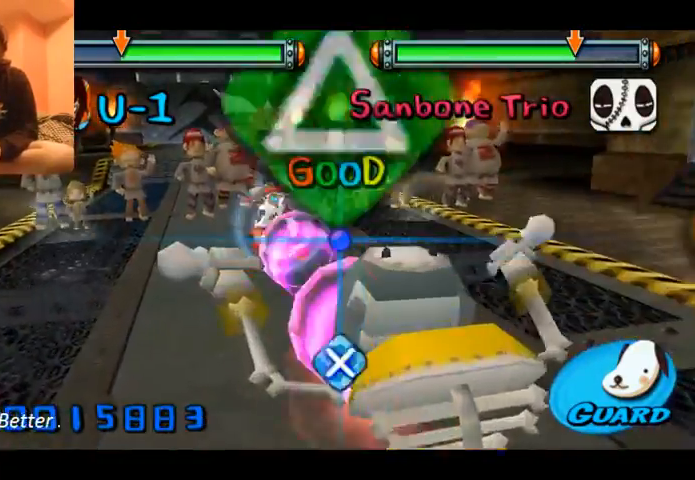
{"buttons": [], "left_stick": "center", "events": [[200, "A", "down"], [333, "A", "up"]]}
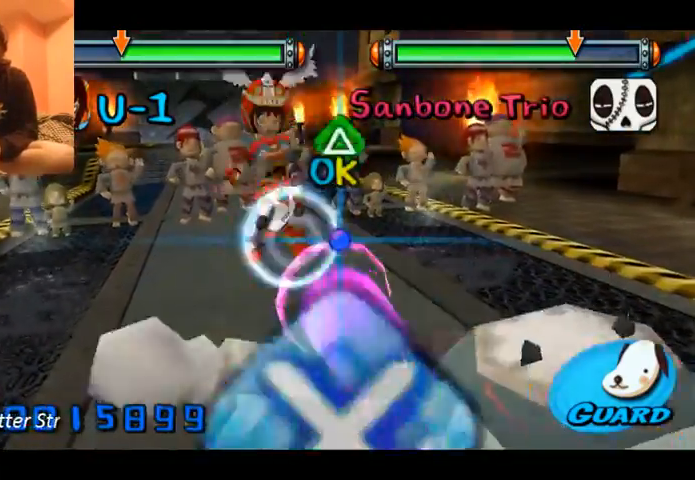
{"buttons": [], "left_stick": "center", "events": [[133, "Y", "down"], [233, "Y", "up"]]}
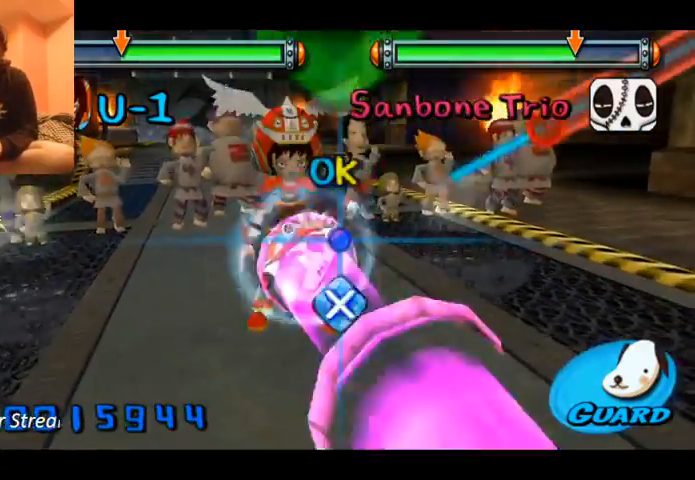
{"buttons": [], "left_stick": "up-right", "events": [[100, "A", "down"], [233, "A", "up"], [333, "left_stick", "right"], [400, "left_stick", "up-right"]]}
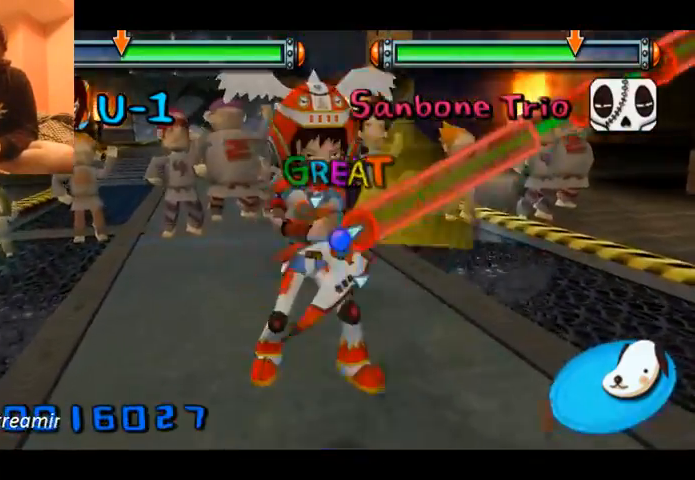
{"buttons": ["A"], "left_stick": "up-right", "events": [[100, "A", "down"]]}
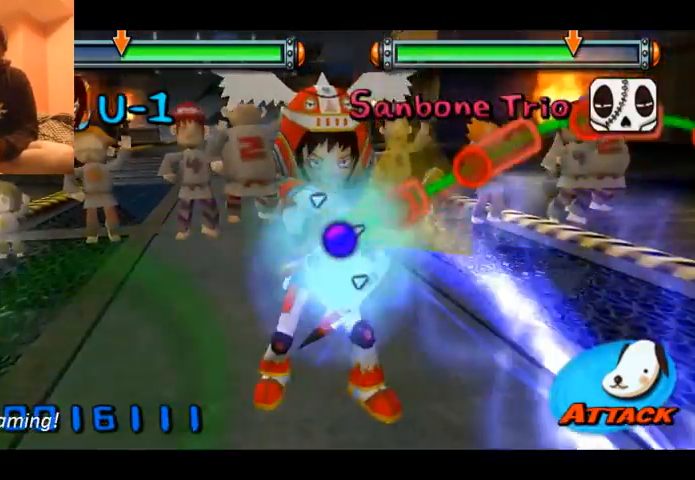
{"buttons": ["A"], "left_stick": "right", "events": [[400, "left_stick", "right"]]}
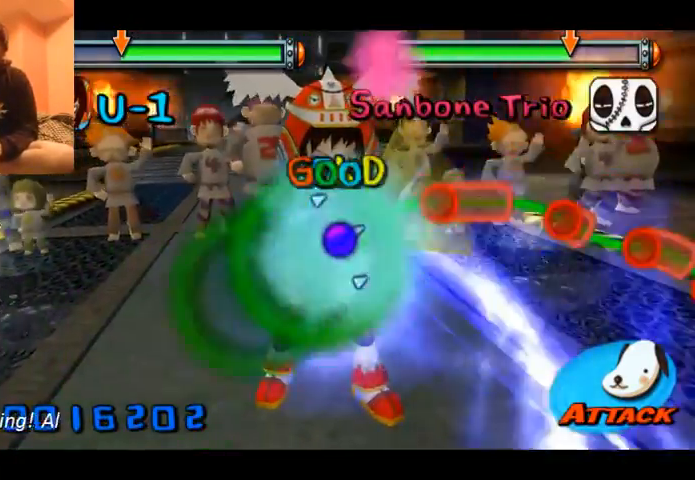
{"buttons": [], "left_stick": "down-right", "events": [[167, "A", "up"], [200, "left_stick", "down-right"], [233, "A", "down"], [433, "A", "up"]]}
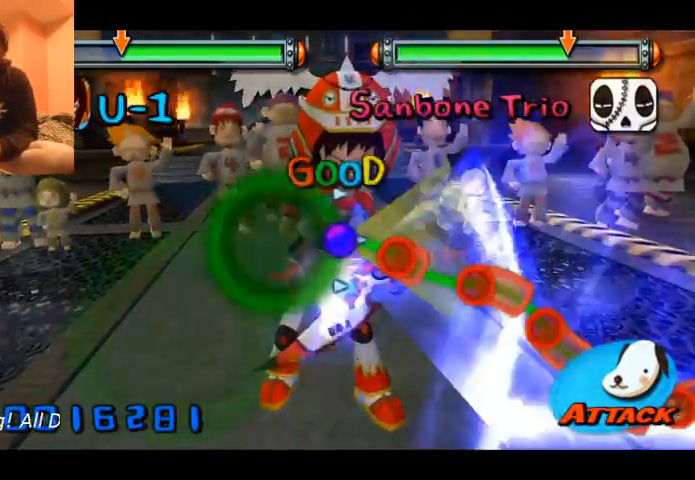
{"buttons": ["A"], "left_stick": "down-right", "events": [[33, "A", "down"]]}
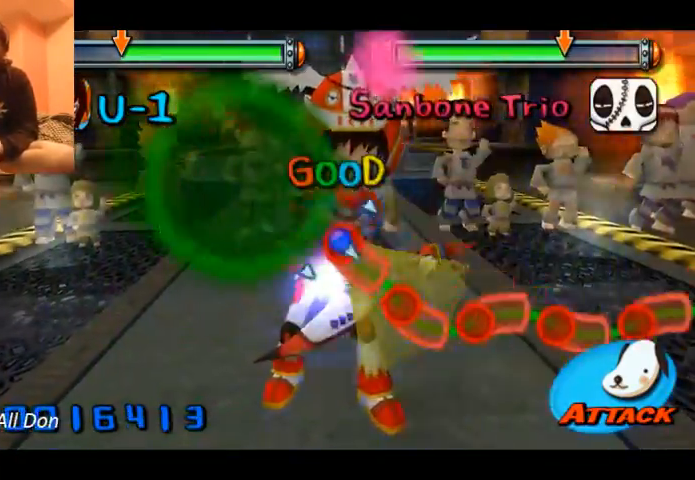
{"buttons": [], "left_stick": "right", "events": [[400, "left_stick", "right"], [467, "A", "up"]]}
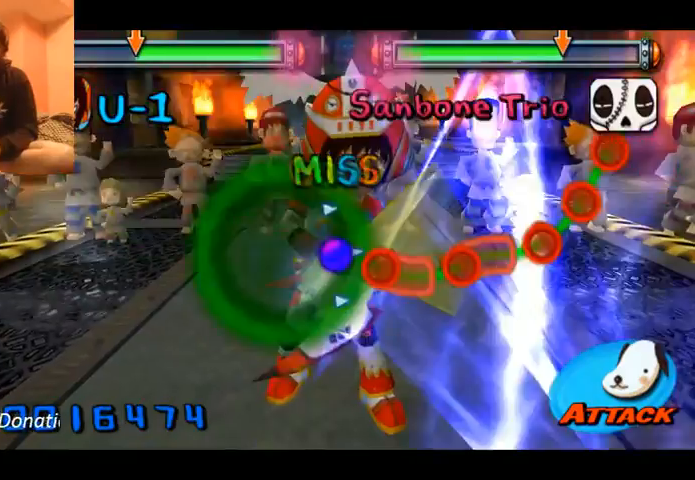
{"buttons": ["A"], "left_stick": "up-right", "events": [[67, "A", "down"], [467, "left_stick", "up-right"]]}
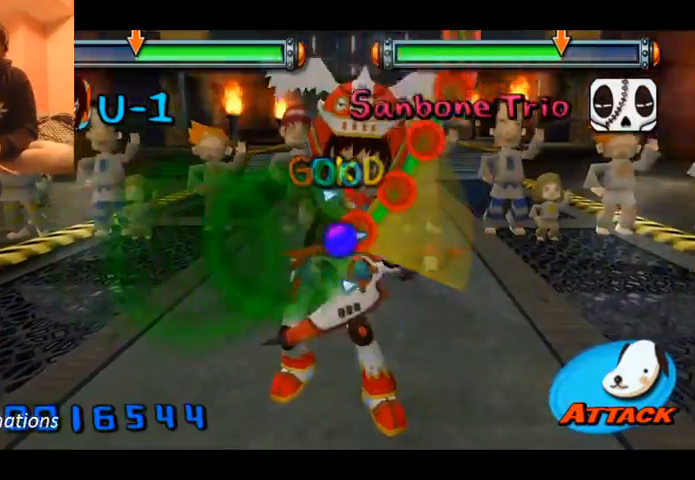
{"buttons": ["A"], "left_stick": "up-right", "events": []}
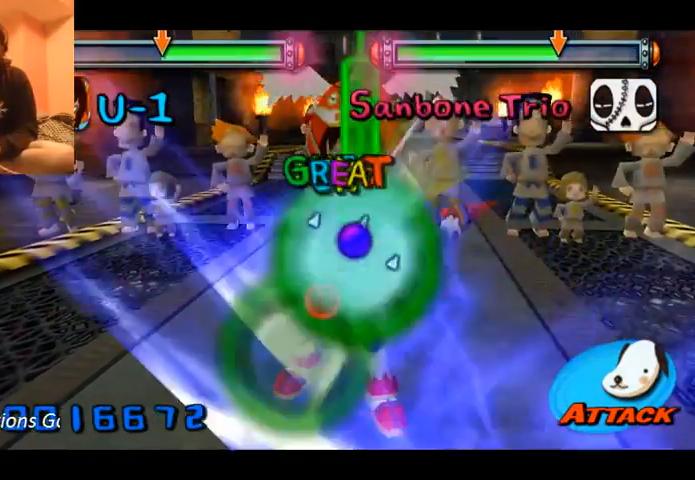
{"buttons": ["A"], "left_stick": "up", "events": [[33, "A", "up"], [167, "A", "down"], [500, "left_stick", "up"]]}
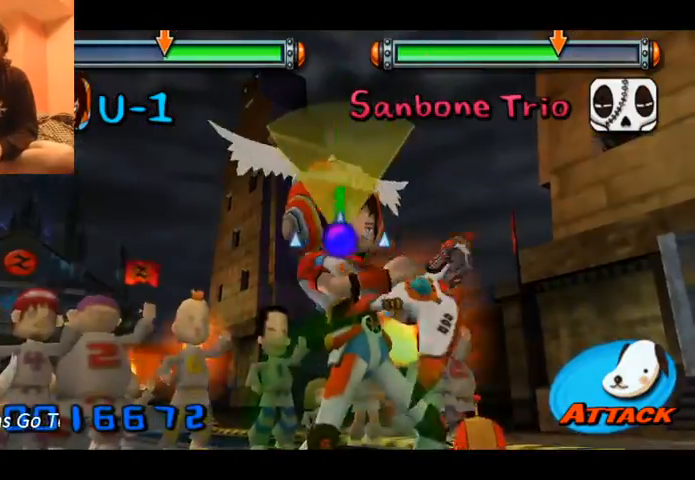
{"buttons": [], "left_stick": "center", "events": [[100, "A", "up"], [200, "left_stick", "center"]]}
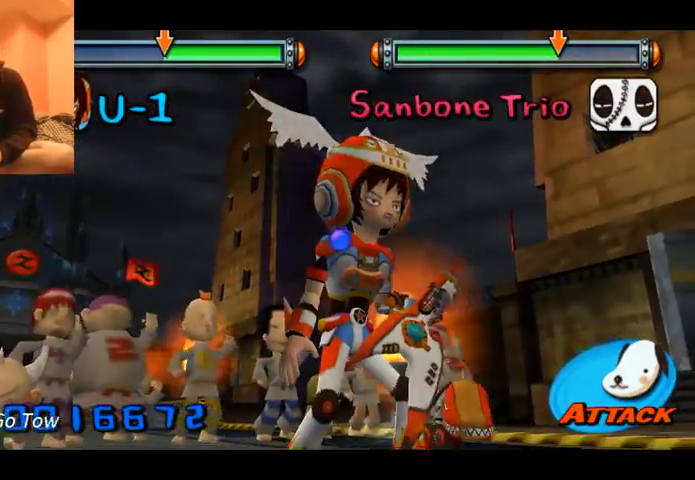
{"buttons": [], "left_stick": "center", "events": []}
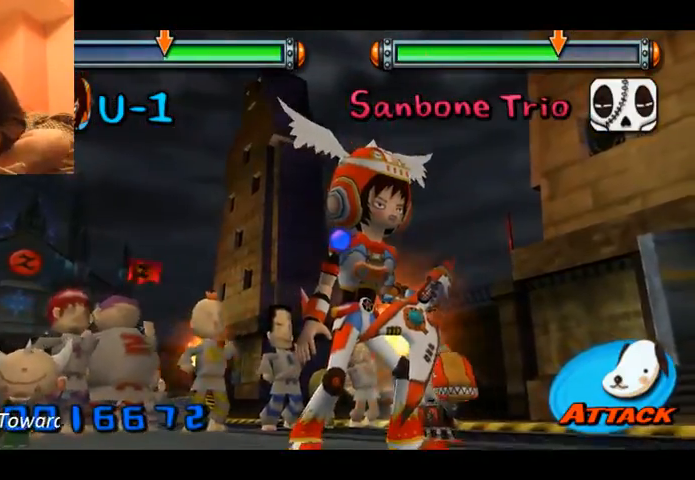
{"buttons": [], "left_stick": "center", "events": []}
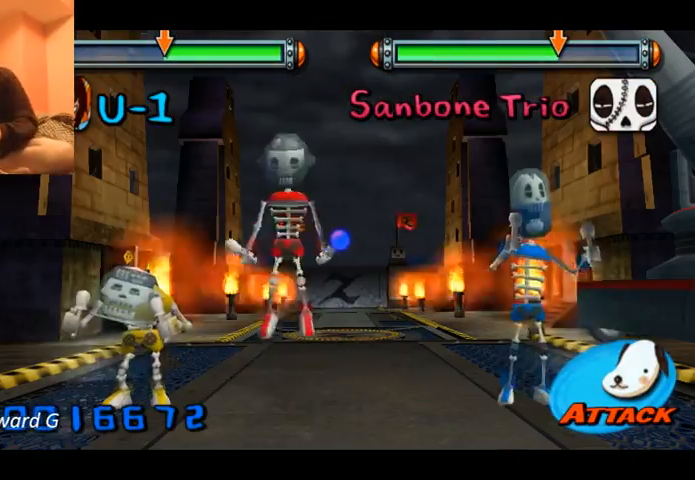
{"buttons": [], "left_stick": "center", "events": []}
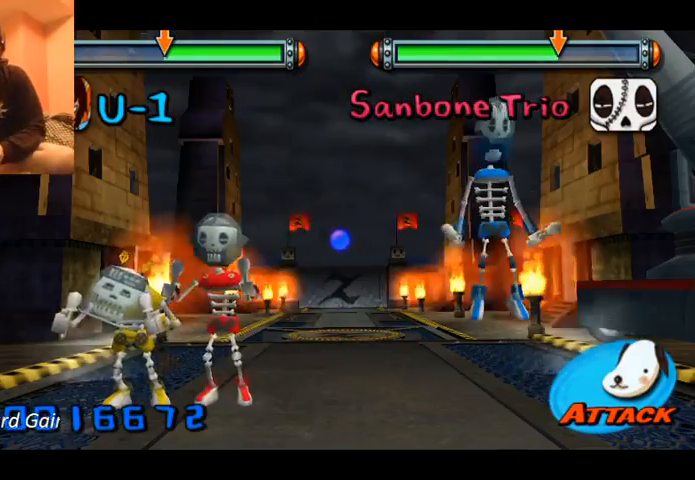
{"buttons": [], "left_stick": "center", "events": []}
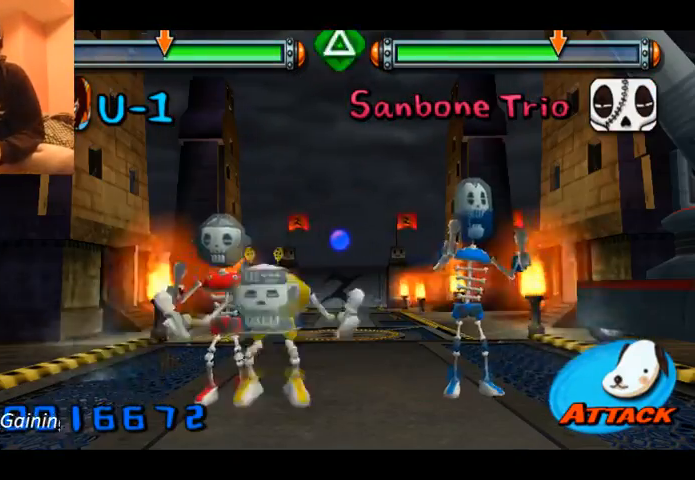
{"buttons": ["Y"], "left_stick": "center", "events": [[467, "Y", "down"]]}
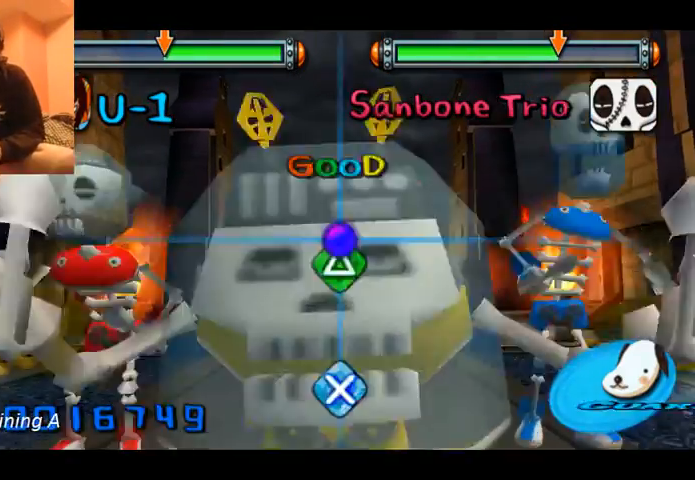
{"buttons": [], "left_stick": "center", "events": [[67, "Y", "up"], [300, "A", "down"], [400, "A", "up"]]}